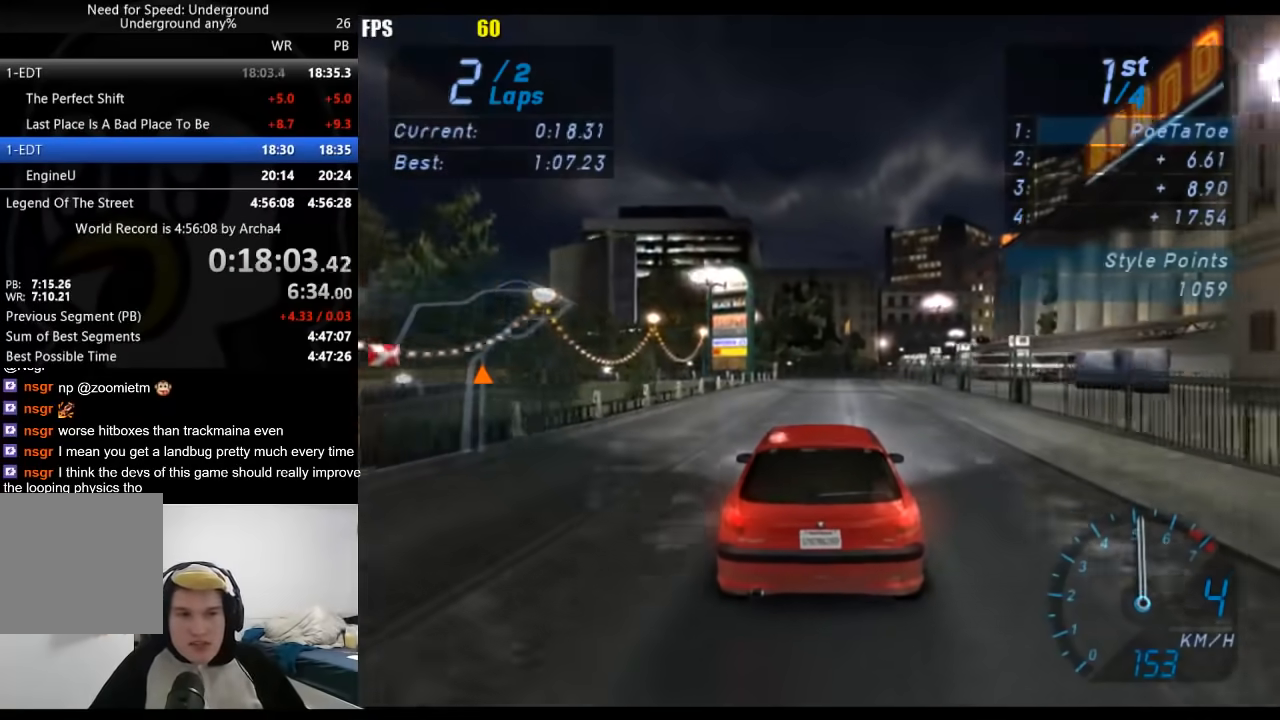
Gameplay with a controller (Xbox layout); each line is a JSON object with the inputs held at the frame after it. "events" lists button and stick changes between this image and that frame as [ms after this image, input, new state], when the widget could be followed in between.
{"buttons": ["R2"], "left_stick": "center", "right_stick": "center", "events": []}
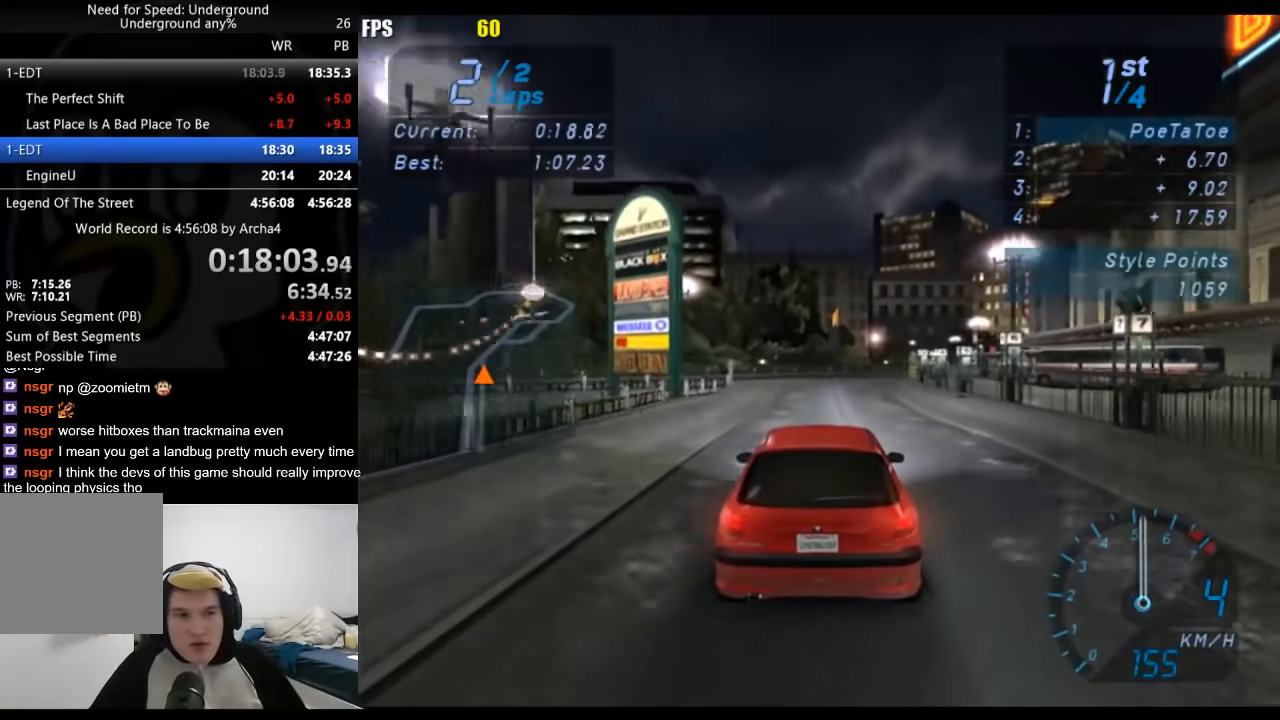
{"buttons": ["R2"], "left_stick": "center", "right_stick": "center", "events": []}
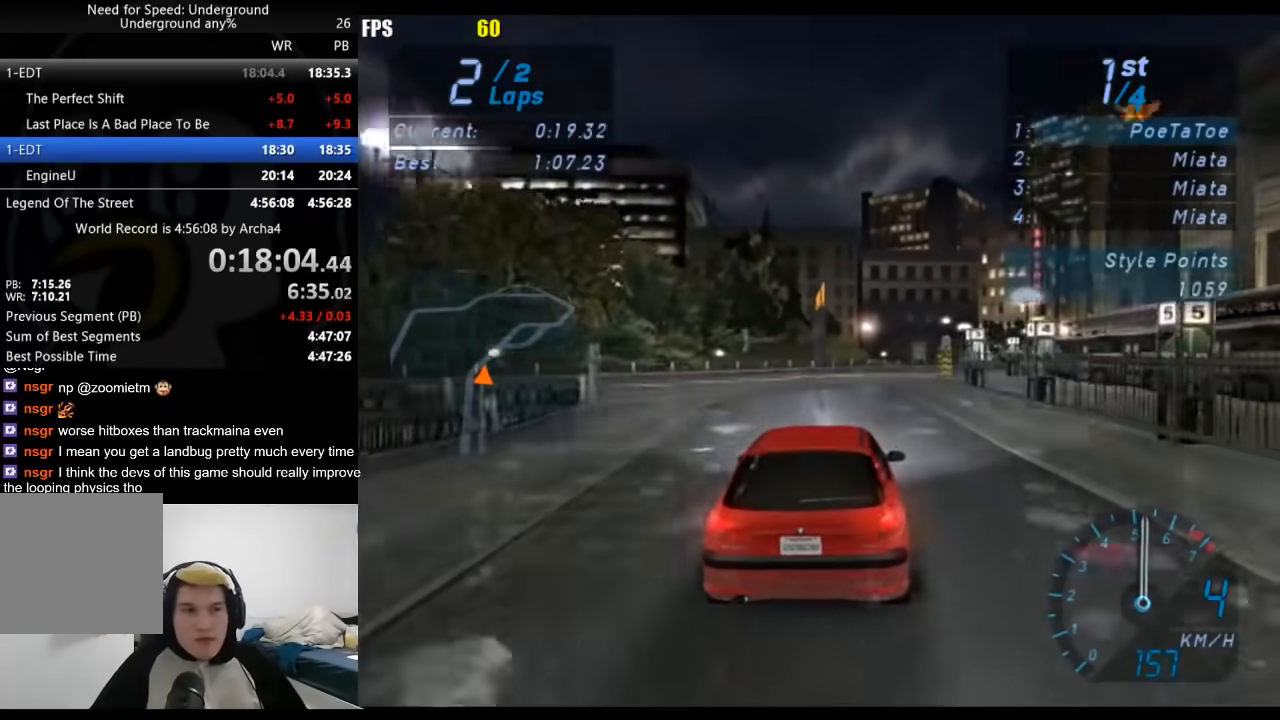
{"buttons": ["R2"], "left_stick": "center", "right_stick": "center", "events": []}
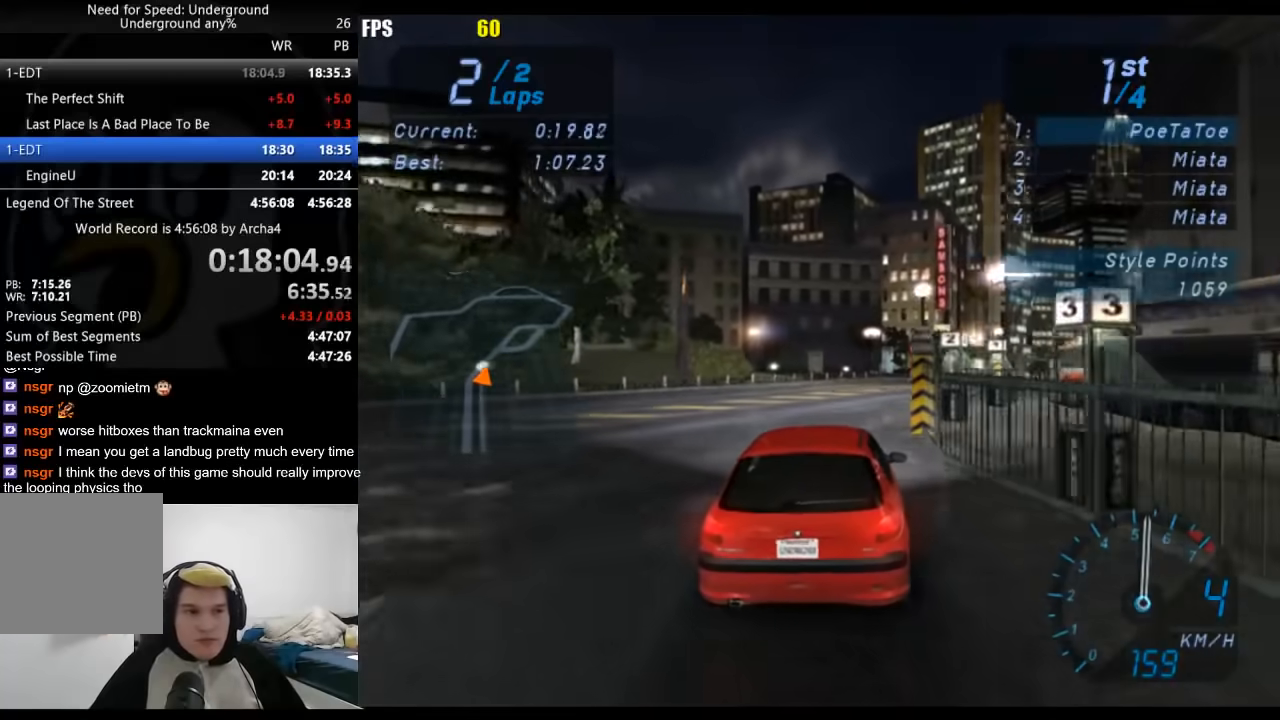
{"buttons": ["R2"], "left_stick": "center", "right_stick": "center", "events": []}
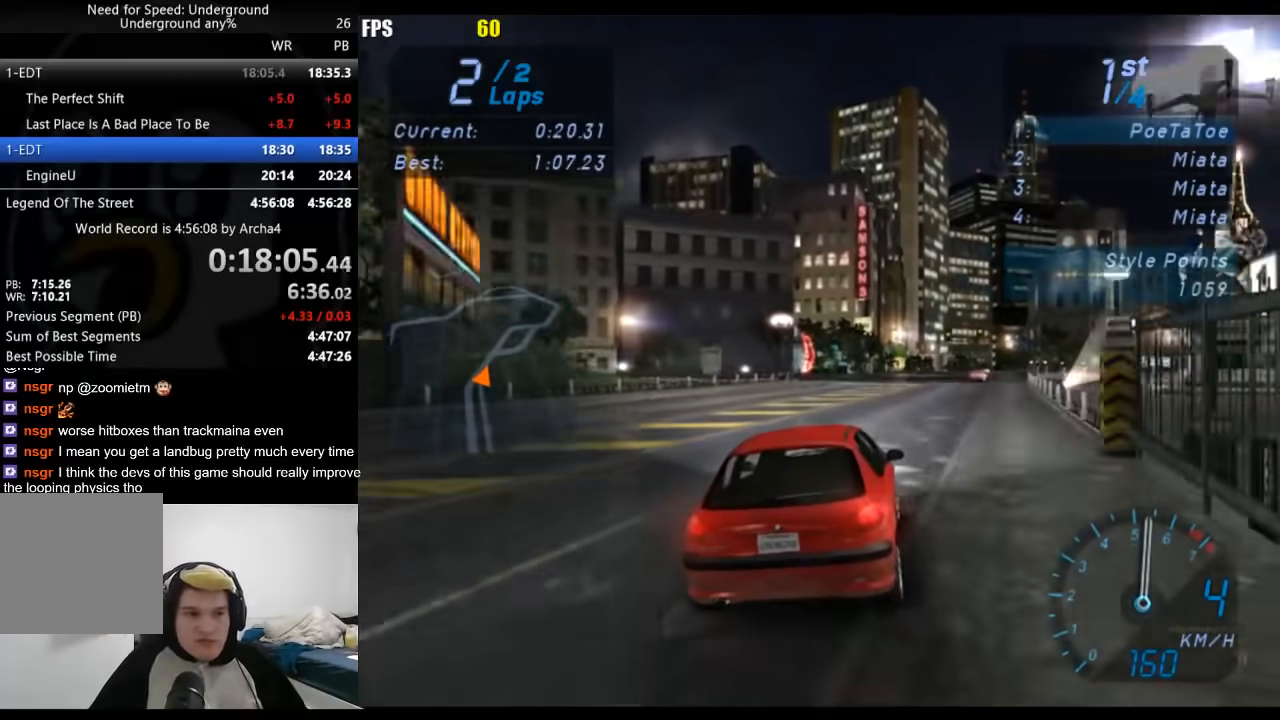
{"buttons": ["R2"], "left_stick": "center", "right_stick": "center", "events": []}
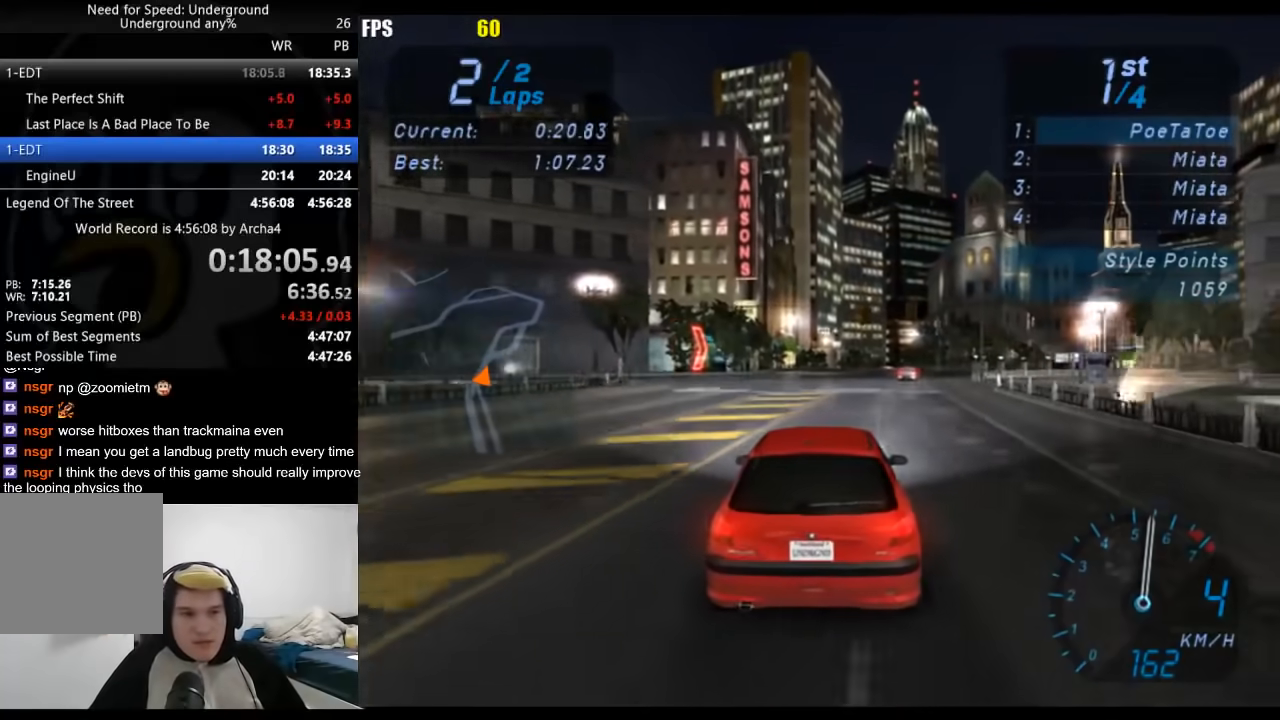
{"buttons": ["R2"], "left_stick": "center", "right_stick": "center", "events": [[17, "left_stick", "right"], [133, "left_stick", "center"], [283, "left_stick", "right"], [467, "left_stick", "center"]]}
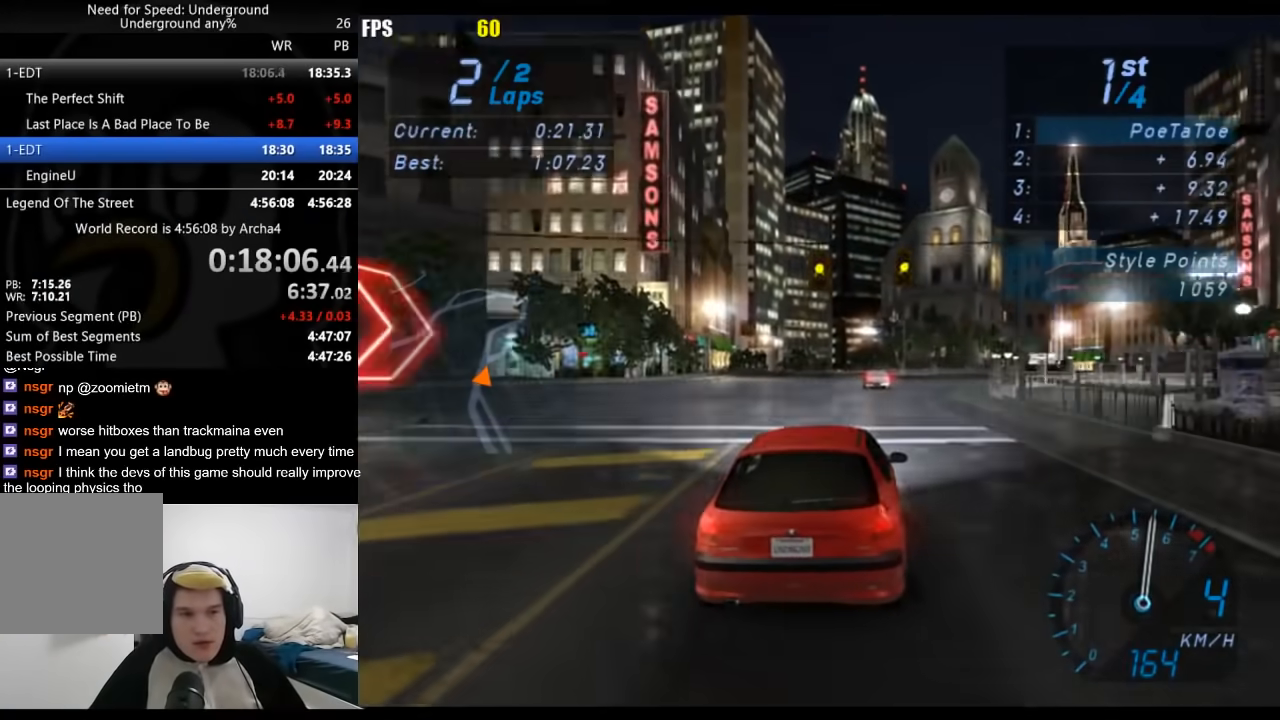
{"buttons": ["R2"], "left_stick": "center", "right_stick": "center", "events": [[100, "left_stick", "right"], [233, "left_stick", "center"]]}
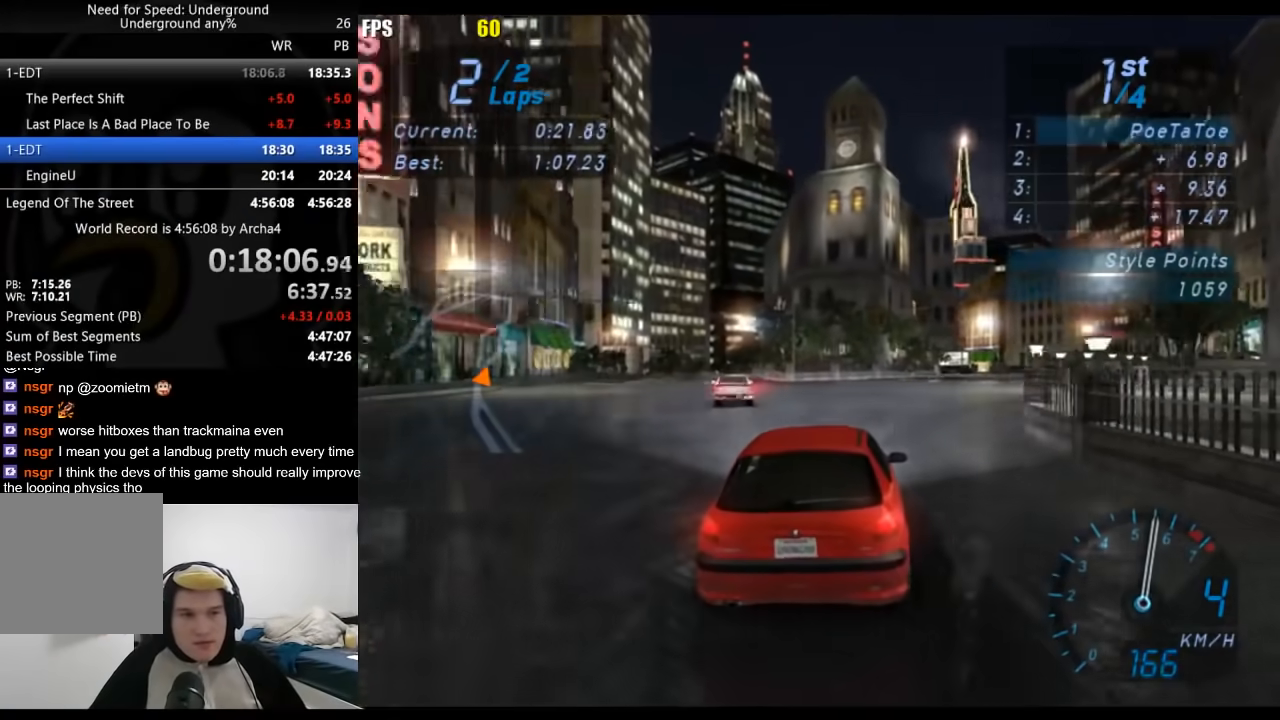
{"buttons": ["R2"], "left_stick": "right", "right_stick": "center", "events": [[150, "left_stick", "right"], [283, "left_stick", "center"], [333, "left_stick", "right"]]}
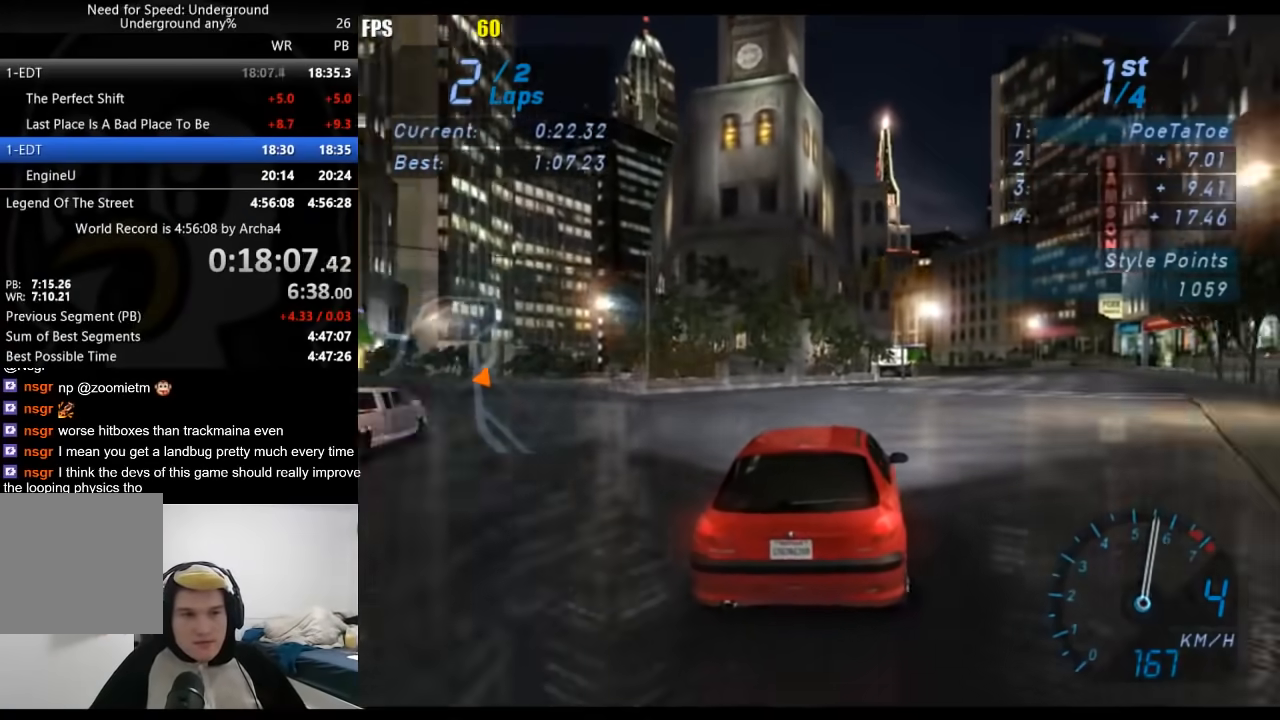
{"buttons": ["R2"], "left_stick": "center", "right_stick": "center", "events": [[17, "left_stick", "center"], [133, "left_stick", "right"], [250, "left_stick", "center"]]}
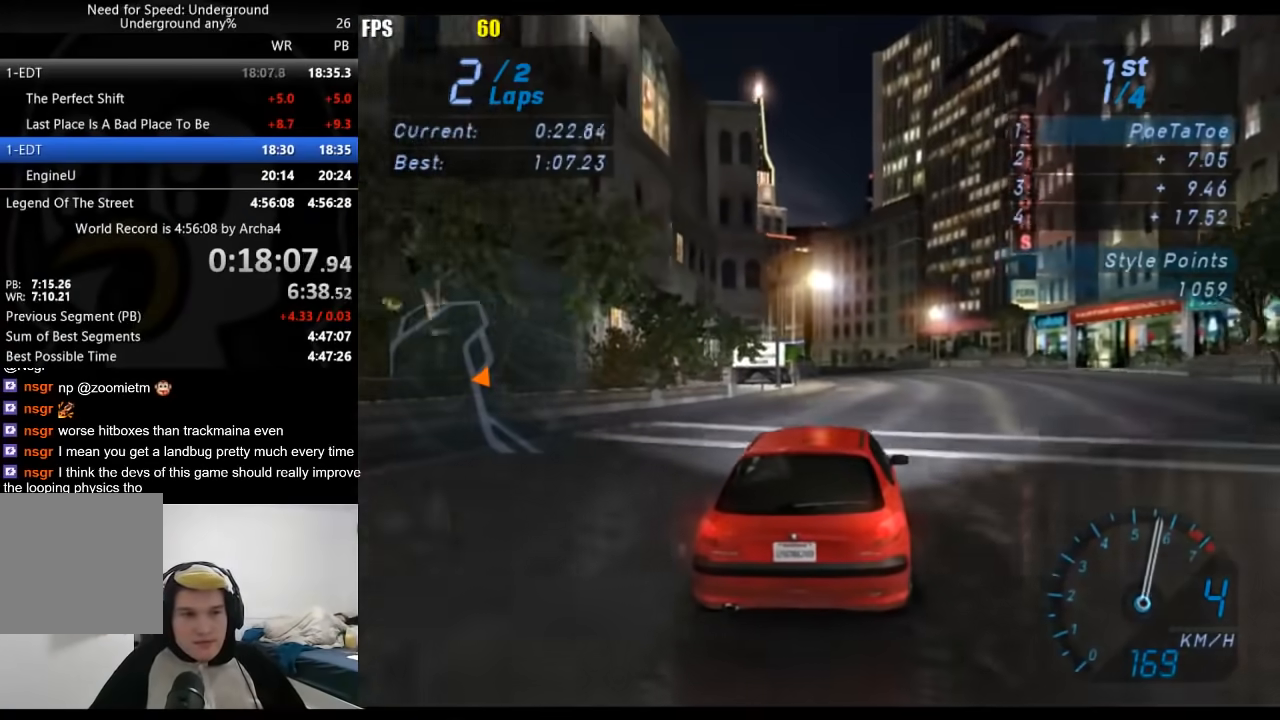
{"buttons": ["R2"], "left_stick": "center", "right_stick": "center", "events": [[283, "left_stick", "down-left"], [417, "left_stick", "center"]]}
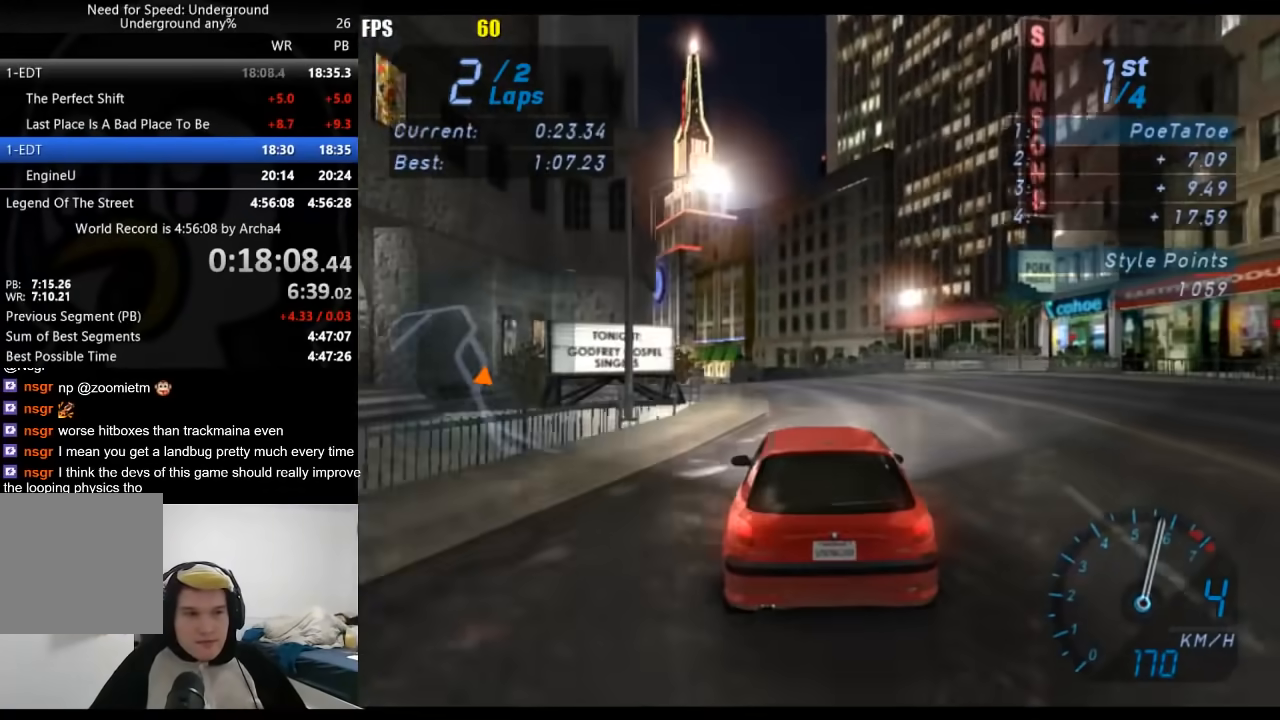
{"buttons": ["R2"], "left_stick": "center", "right_stick": "center", "events": []}
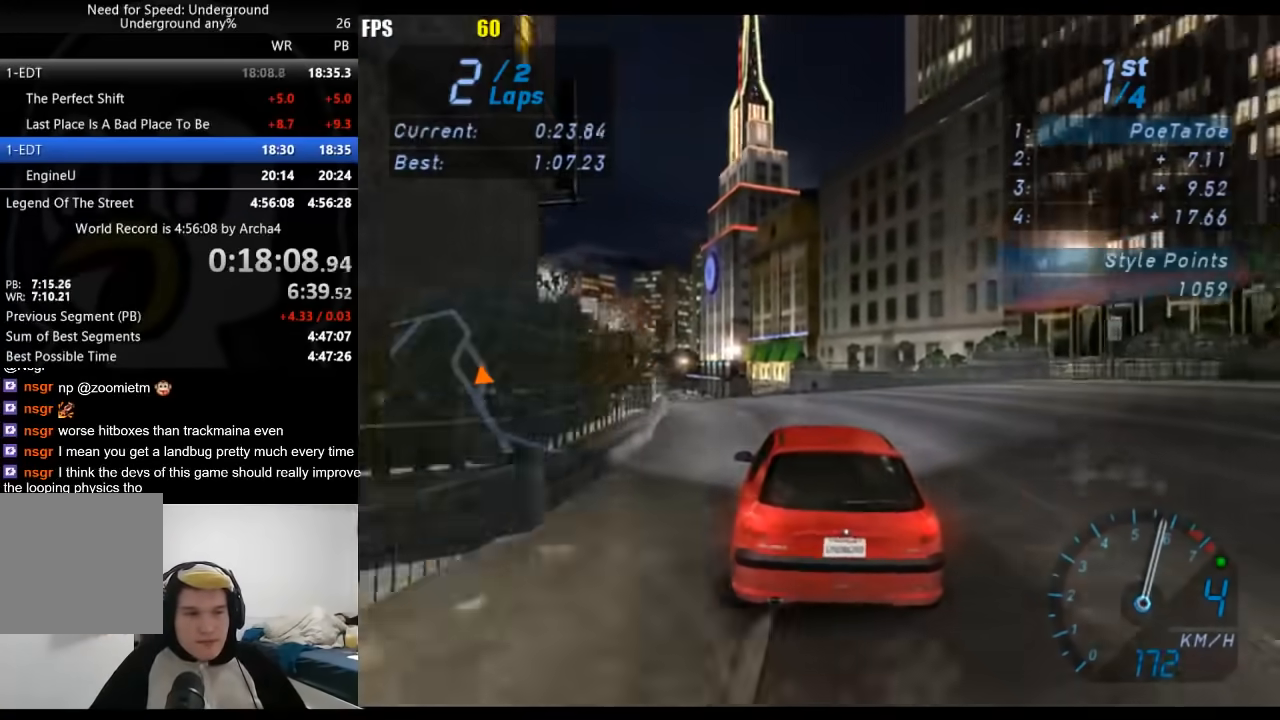
{"buttons": ["R2"], "left_stick": "center", "right_stick": "center", "events": [[217, "left_stick", "down-left"], [333, "left_stick", "center"]]}
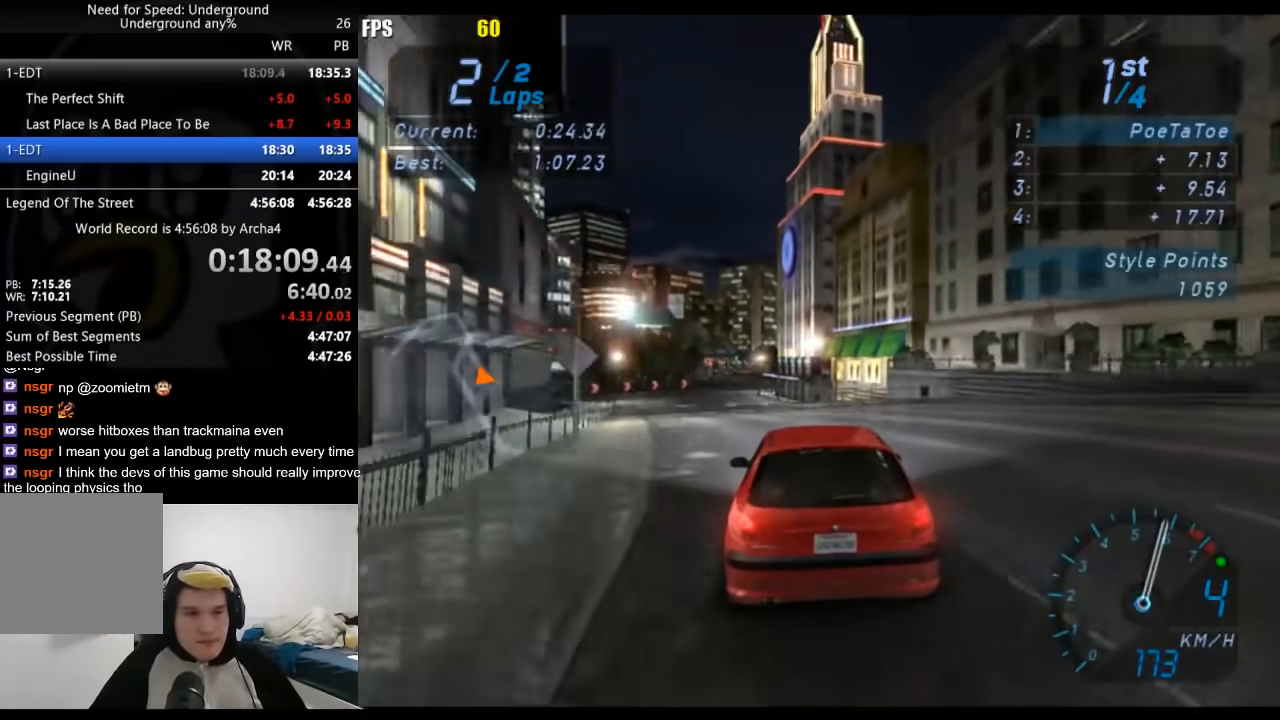
{"buttons": ["R2"], "left_stick": "center", "right_stick": "center", "events": [[333, "left_stick", "down-left"], [417, "left_stick", "center"]]}
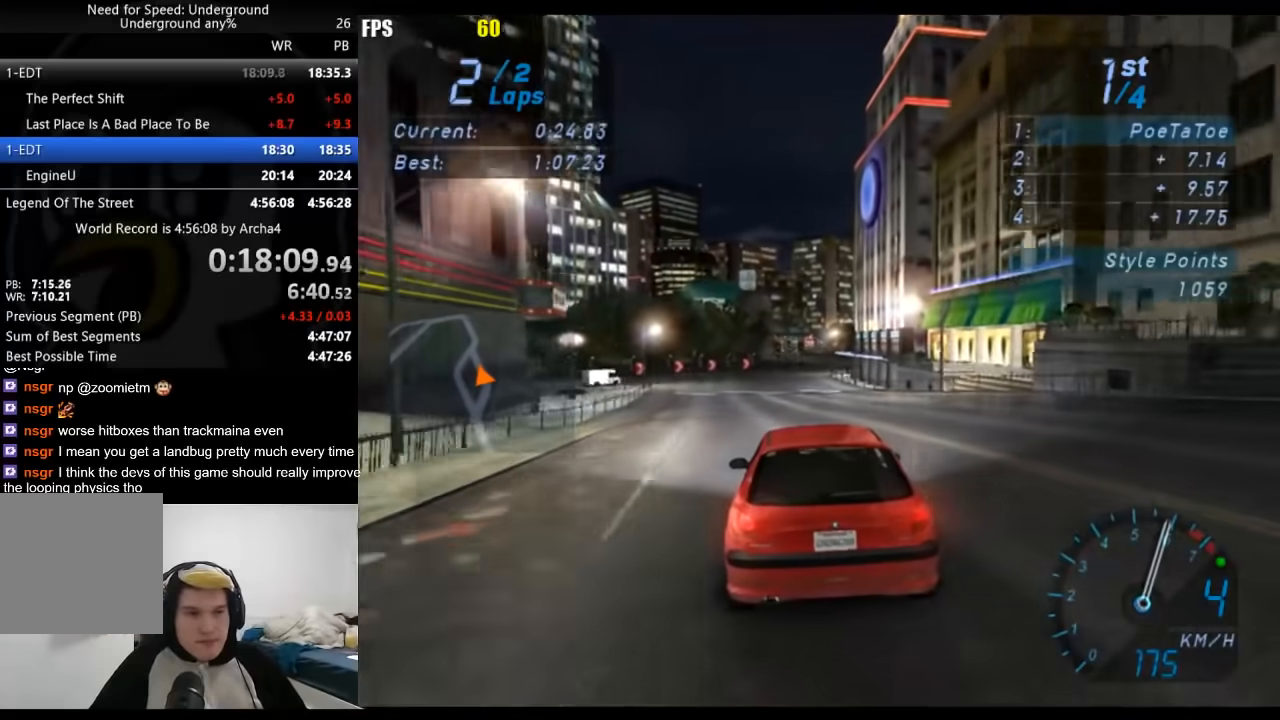
{"buttons": ["R2"], "left_stick": "center", "right_stick": "center", "events": []}
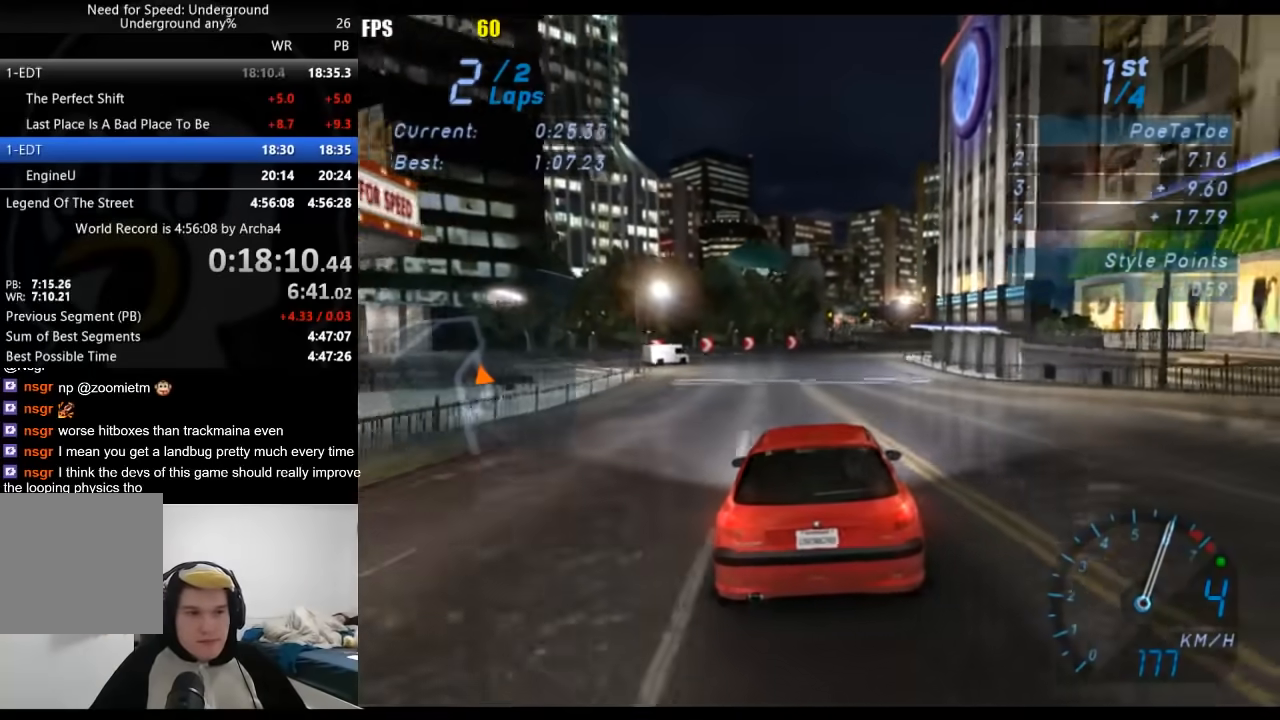
{"buttons": ["R2"], "left_stick": "center", "right_stick": "center", "events": []}
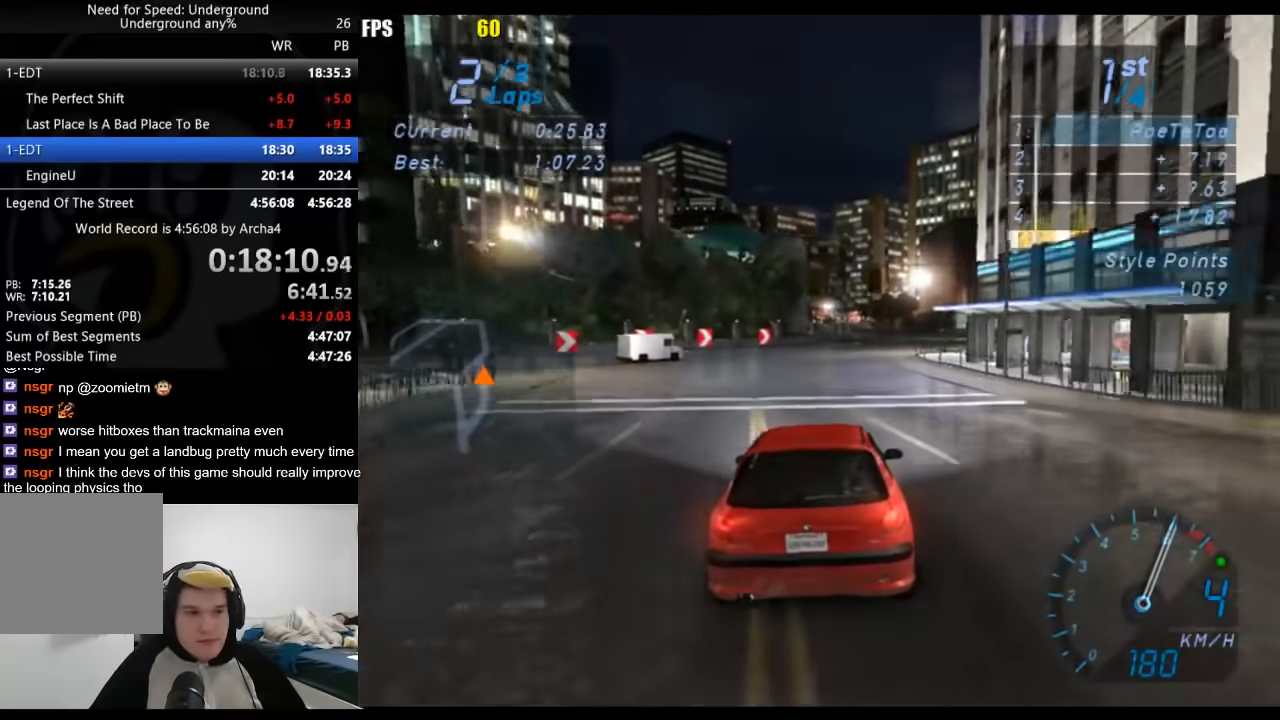
{"buttons": ["R2"], "left_stick": "center", "right_stick": "center", "events": []}
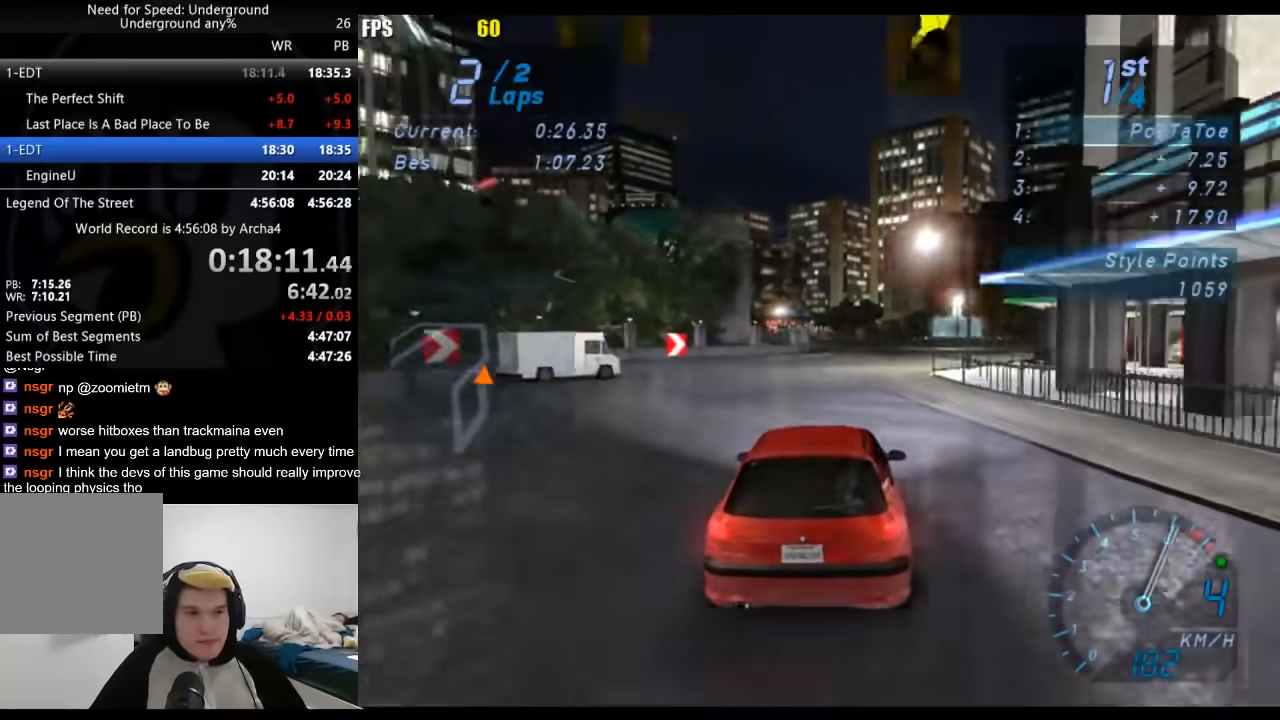
{"buttons": ["R2"], "left_stick": "center", "right_stick": "center", "events": []}
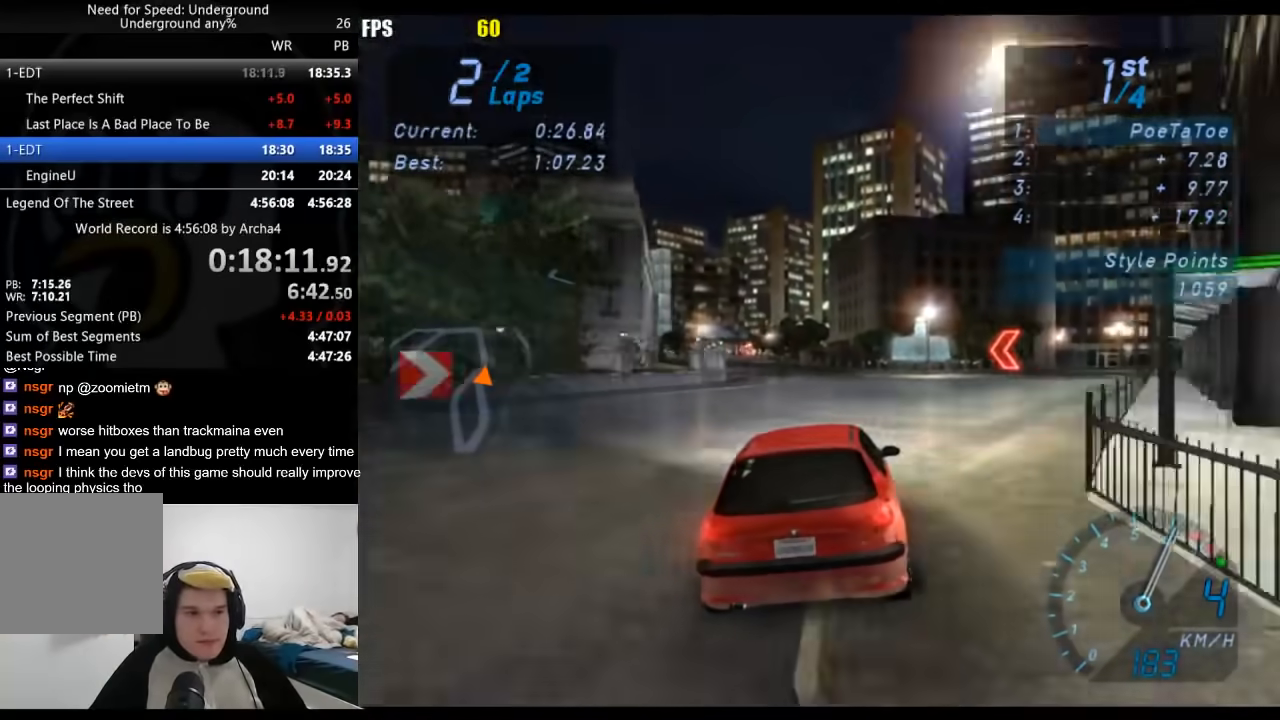
{"buttons": ["R2"], "left_stick": "left", "right_stick": "center", "events": [[467, "left_stick", "left"]]}
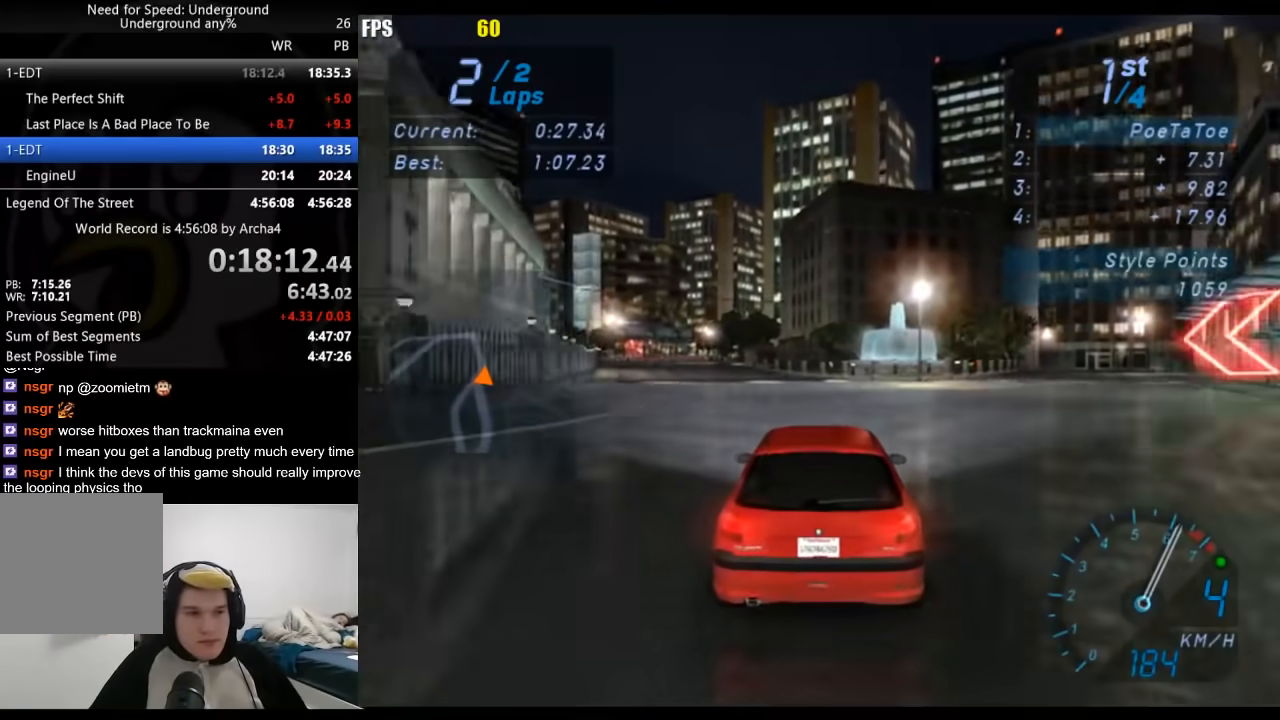
{"buttons": ["R2"], "left_stick": "center", "right_stick": "center", "events": [[133, "left_stick", "center"]]}
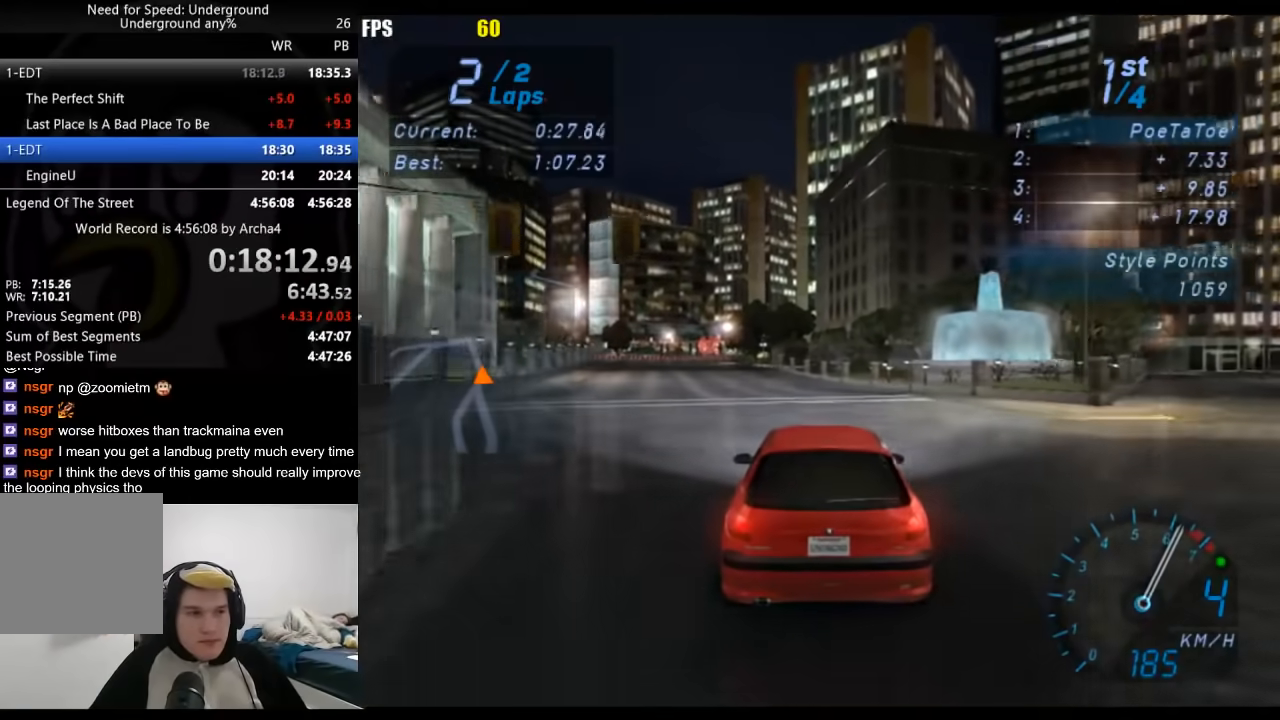
{"buttons": ["R2"], "left_stick": "down-left", "right_stick": "center", "events": [[183, "left_stick", "left"], [317, "left_stick", "down-left"]]}
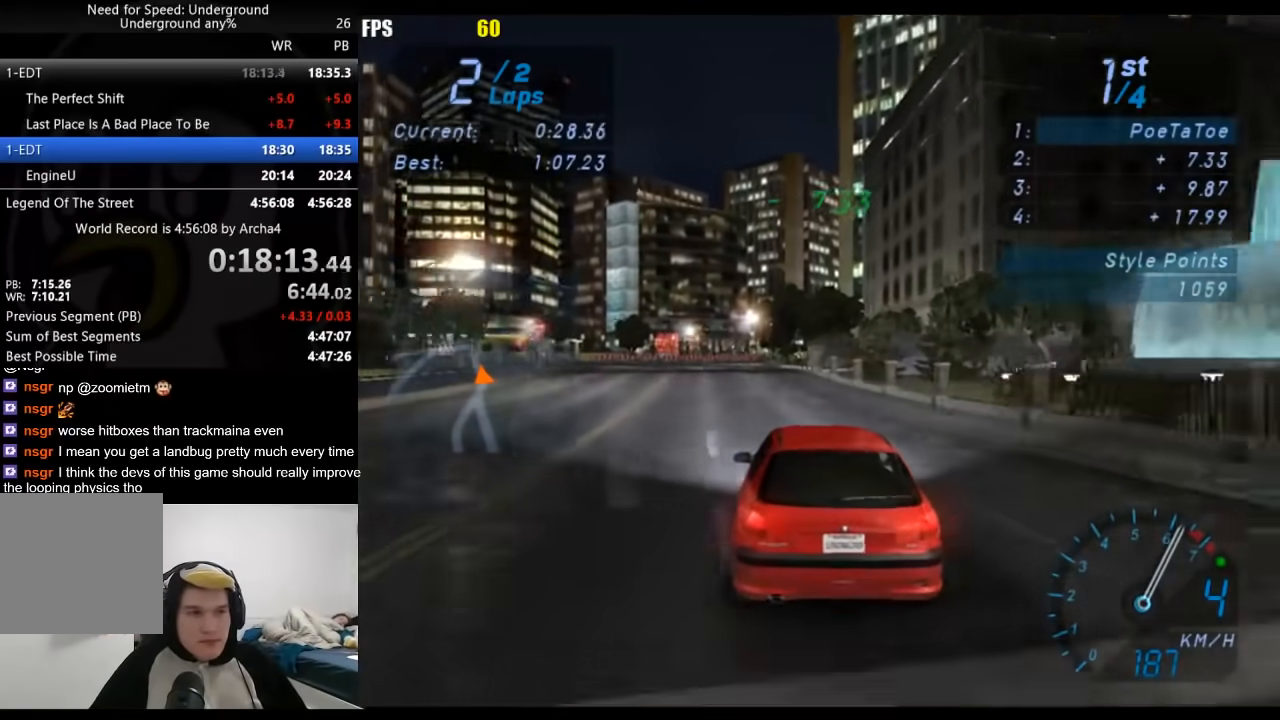
{"buttons": ["R2"], "left_stick": "down-left", "right_stick": "center", "events": []}
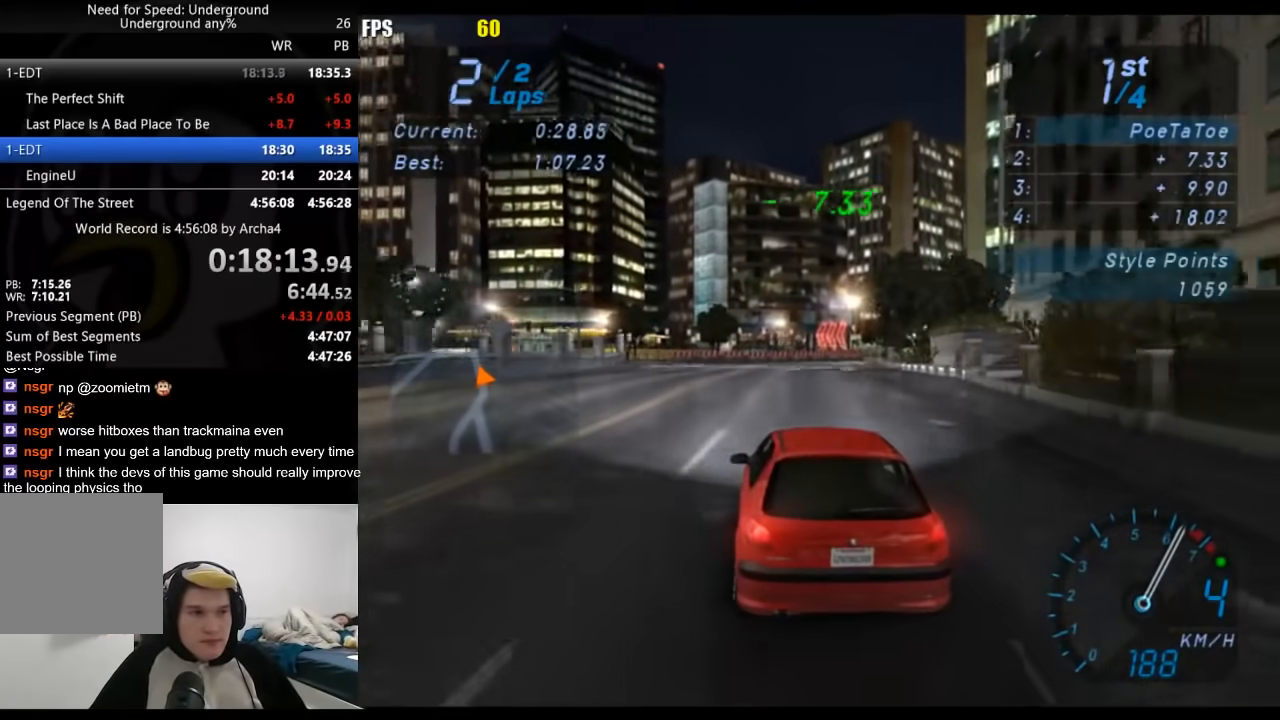
{"buttons": ["R2"], "left_stick": "down-left", "right_stick": "center", "events": [[67, "left_stick", "center"], [317, "left_stick", "down-left"]]}
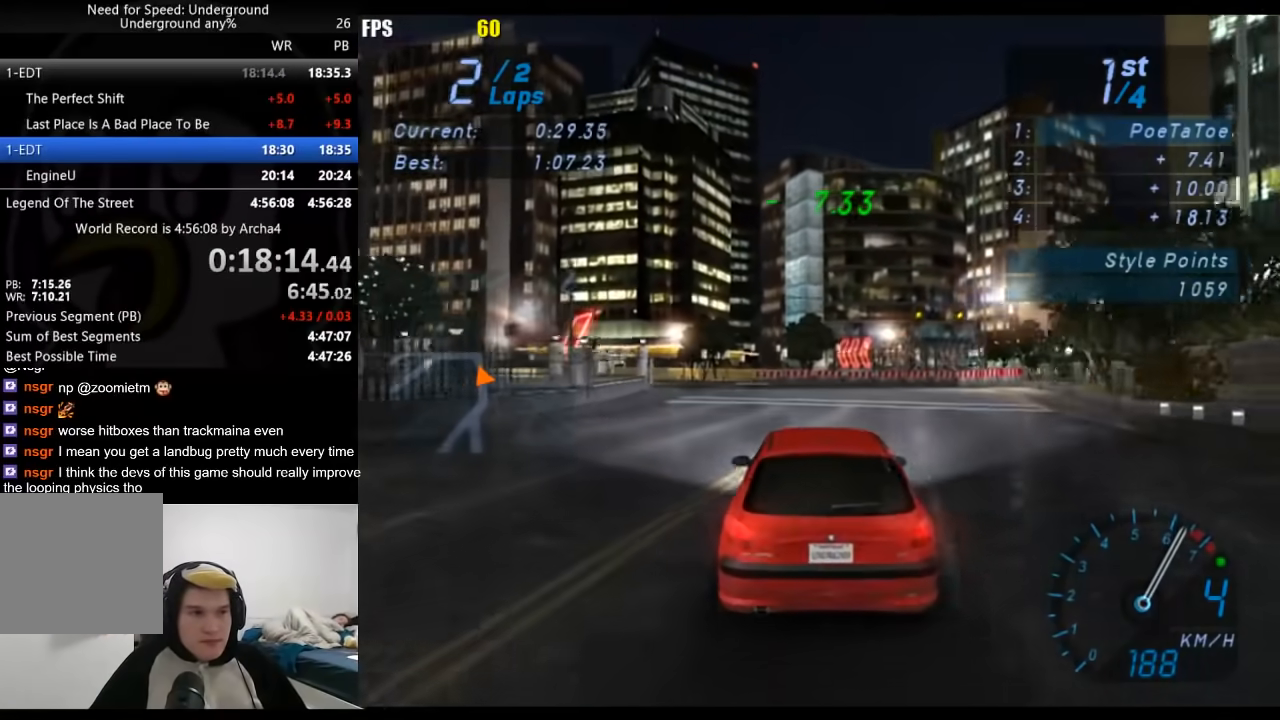
{"buttons": ["R2"], "left_stick": "down-left", "right_stick": "center", "events": []}
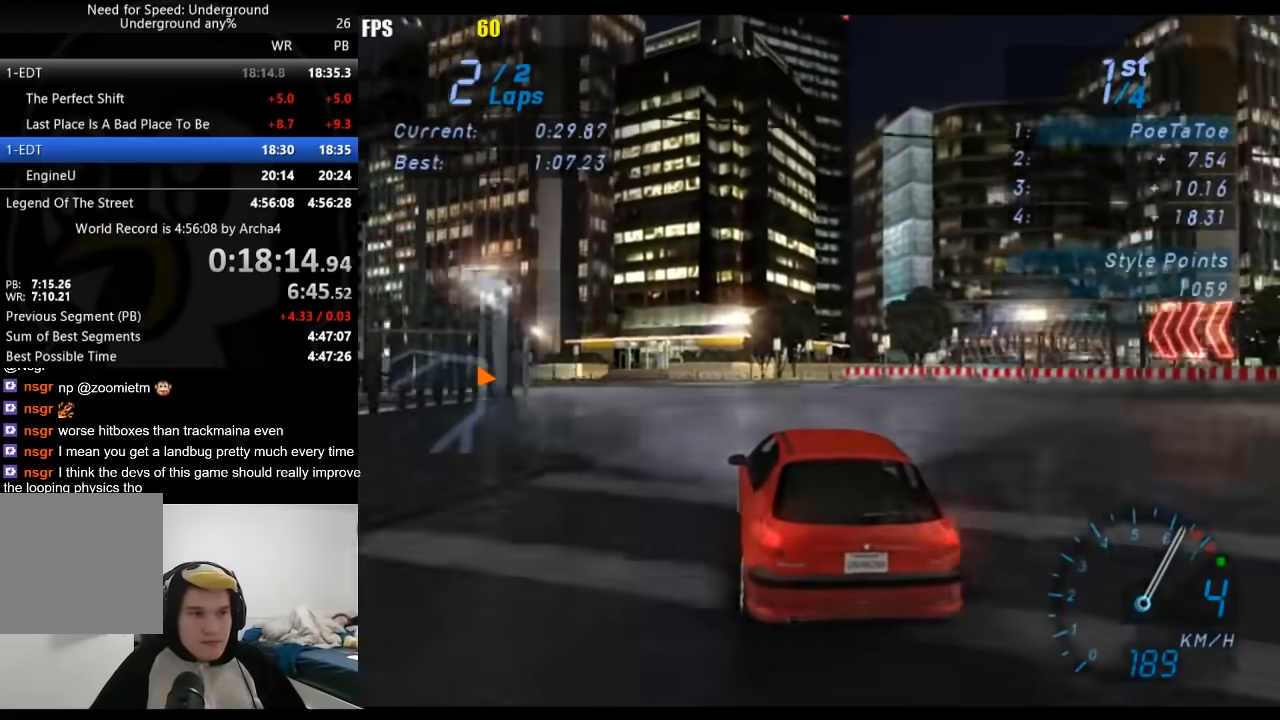
{"buttons": ["R2"], "left_stick": "down-left", "right_stick": "center", "events": []}
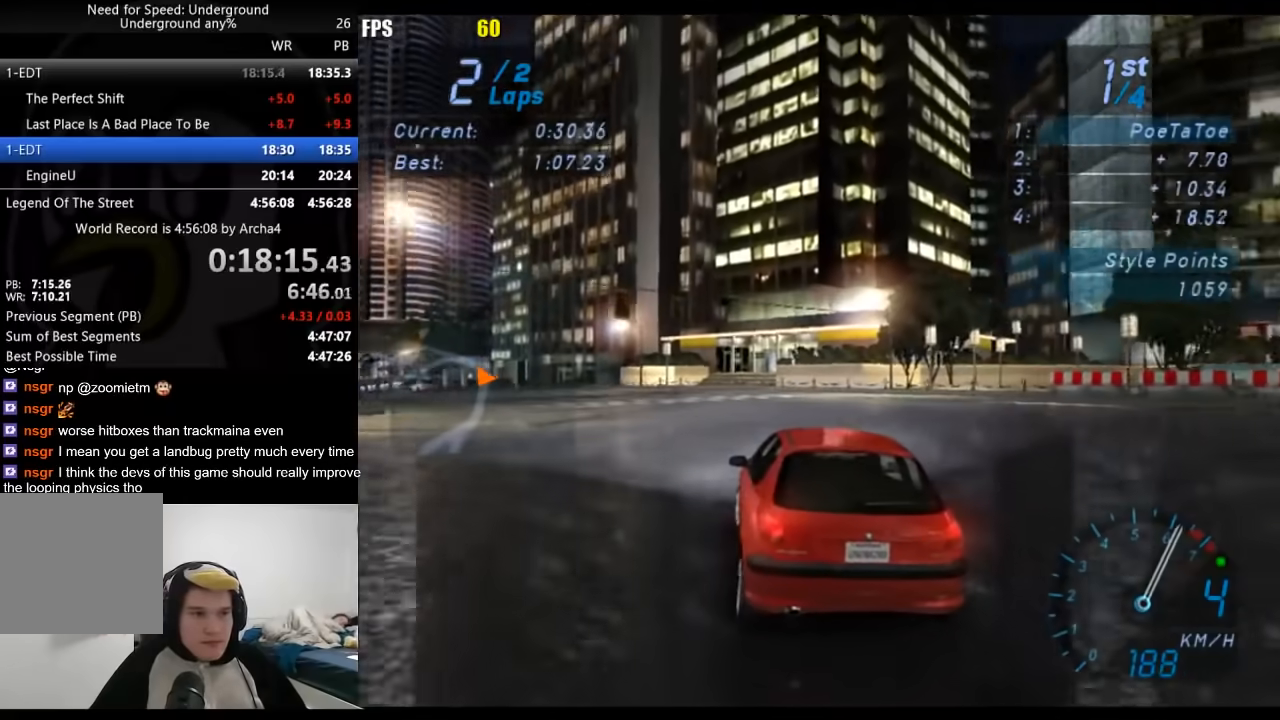
{"buttons": ["R2"], "left_stick": "down-left", "right_stick": "center", "events": []}
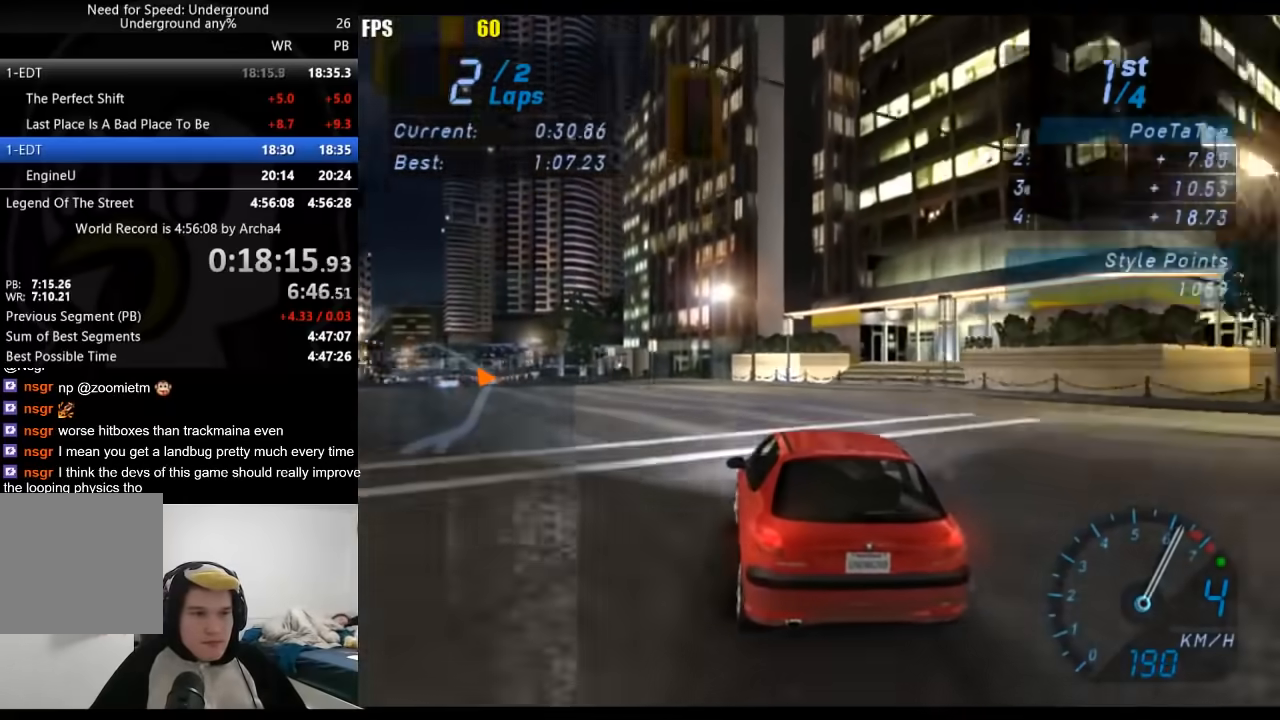
{"buttons": ["R2"], "left_stick": "down-left", "right_stick": "center", "events": []}
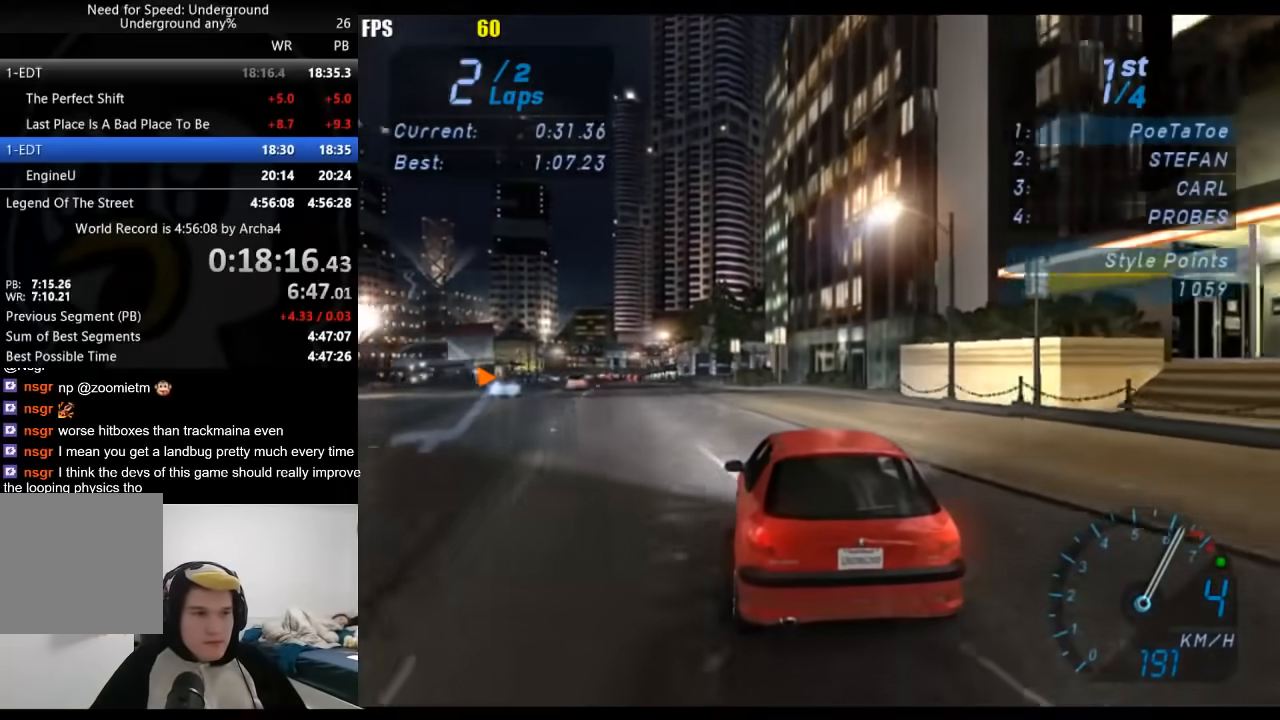
{"buttons": ["R2"], "left_stick": "center", "right_stick": "center", "events": [[117, "left_stick", "center"], [183, "left_stick", "down-left"], [417, "left_stick", "center"]]}
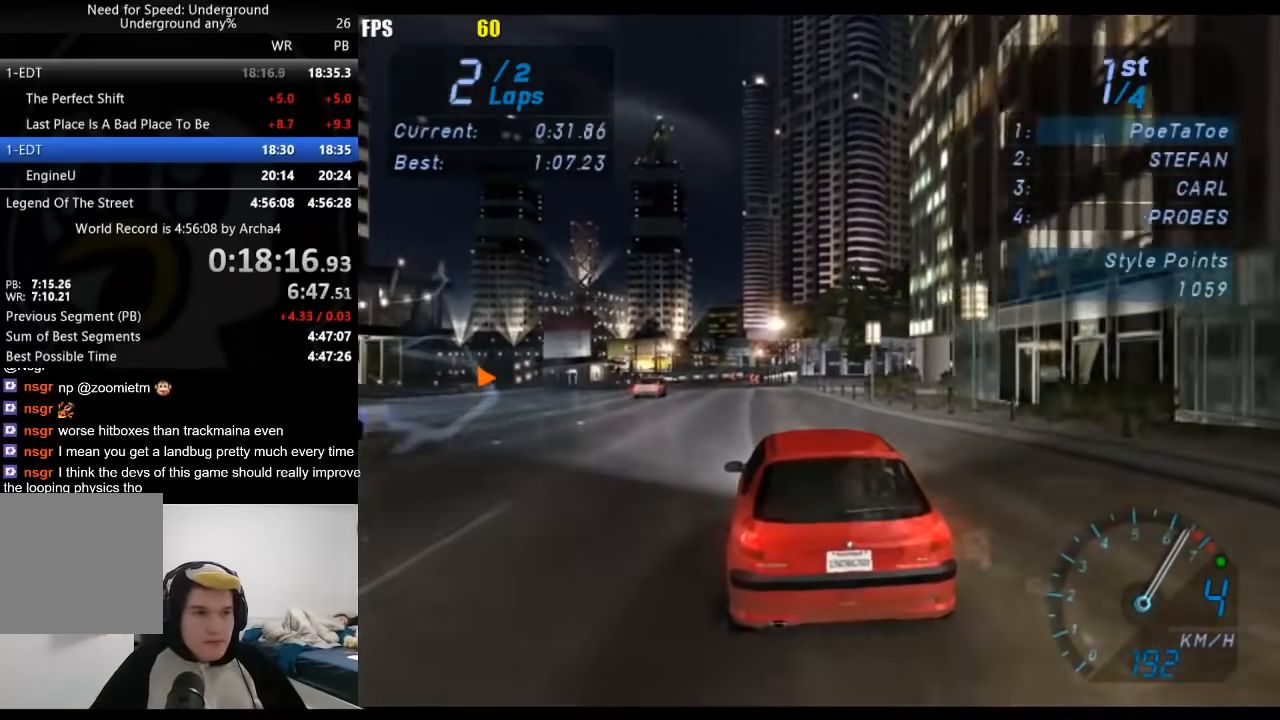
{"buttons": ["R2"], "left_stick": "center", "right_stick": "center", "events": []}
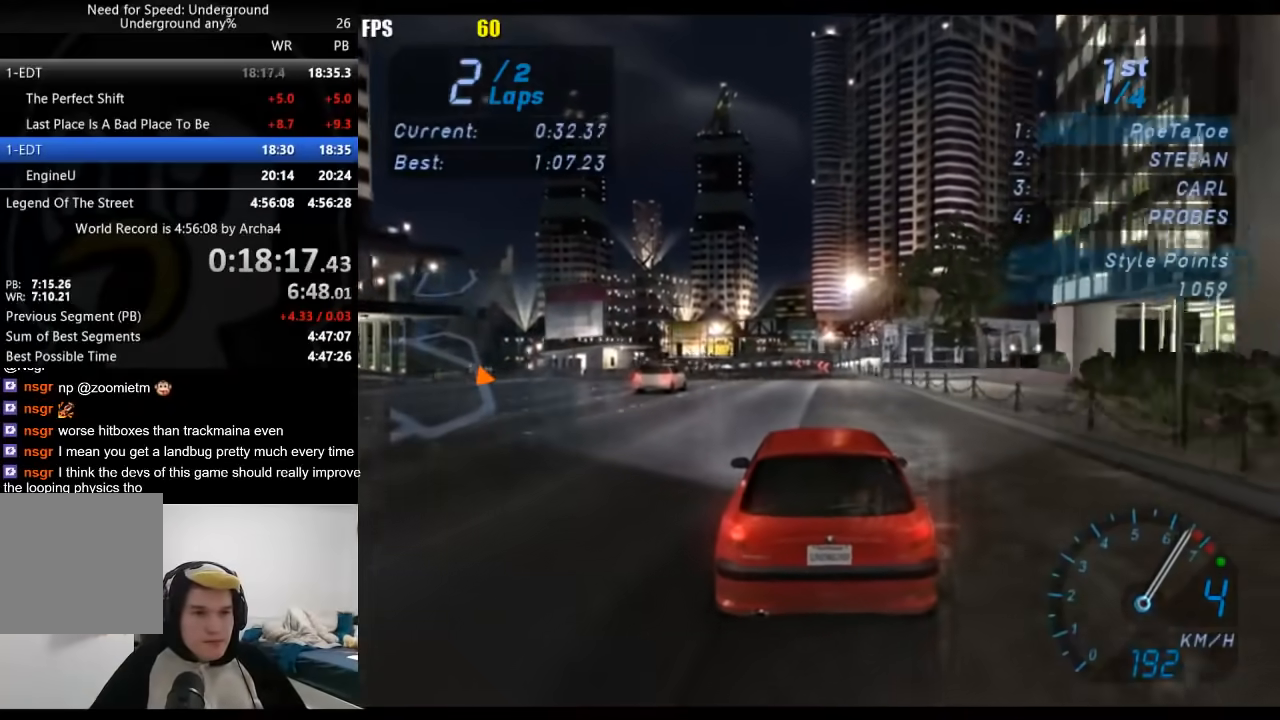
{"buttons": ["R2"], "left_stick": "center", "right_stick": "center", "events": [[150, "B", "down"], [250, "B", "up"]]}
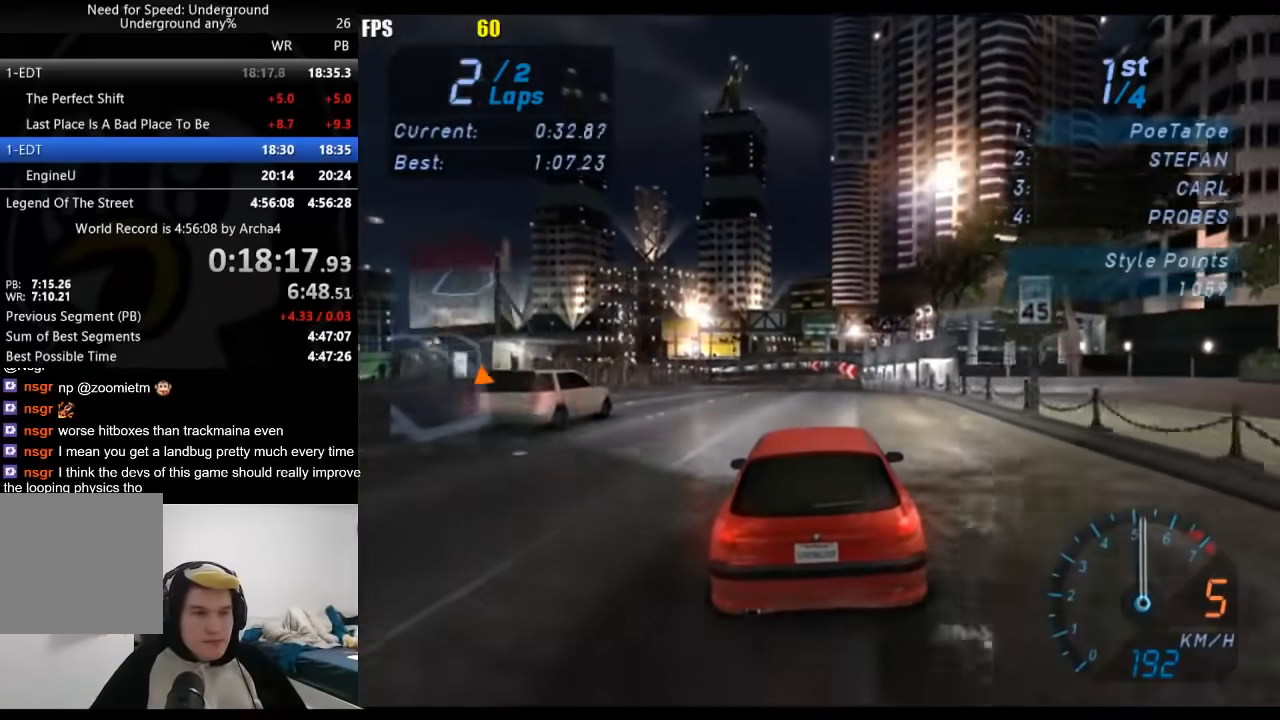
{"buttons": ["R2"], "left_stick": "center", "right_stick": "center", "events": []}